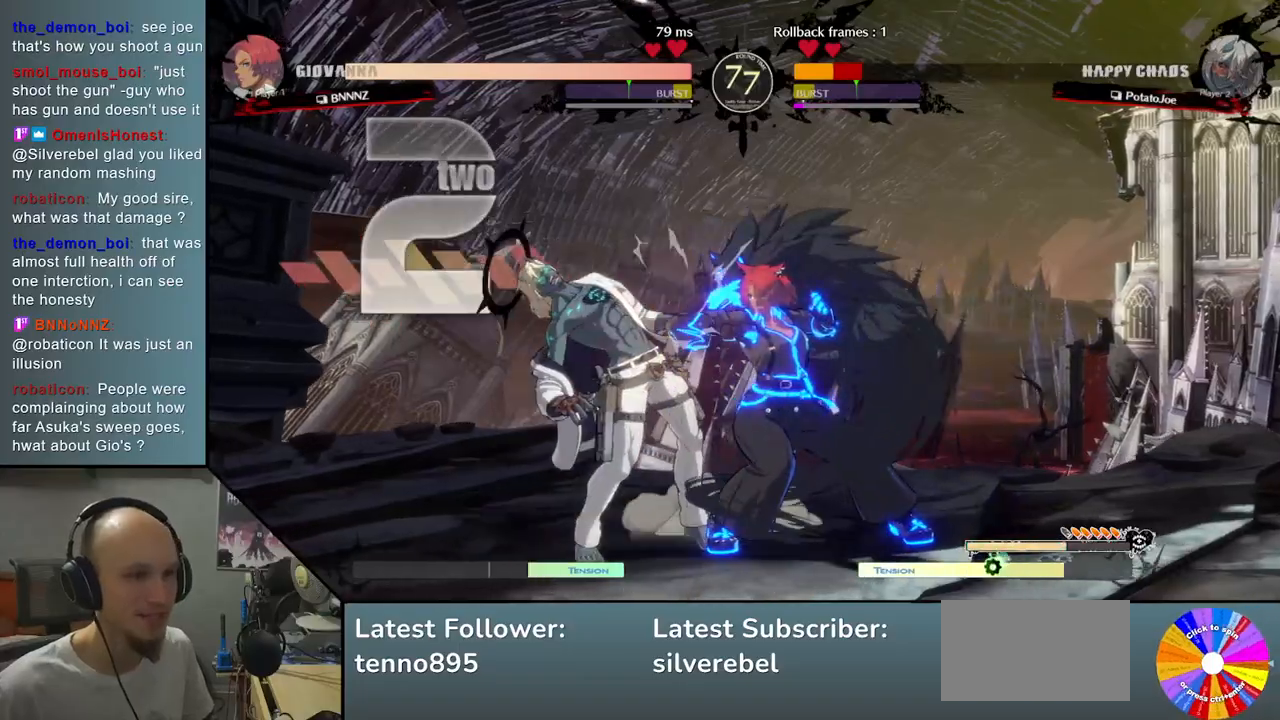
Gameplay with a controller (arcade stick); each line is a JSON object with the inputs held at the frame after it. "events" lists button and stick changes between this image and that frame as [ms after this image, input, new state], when the widget could be followed in between. Not read: L3 R3 other_buttons.
{"buttons": [], "left_stick": "left", "events": [[83, "left_stick", "left"]]}
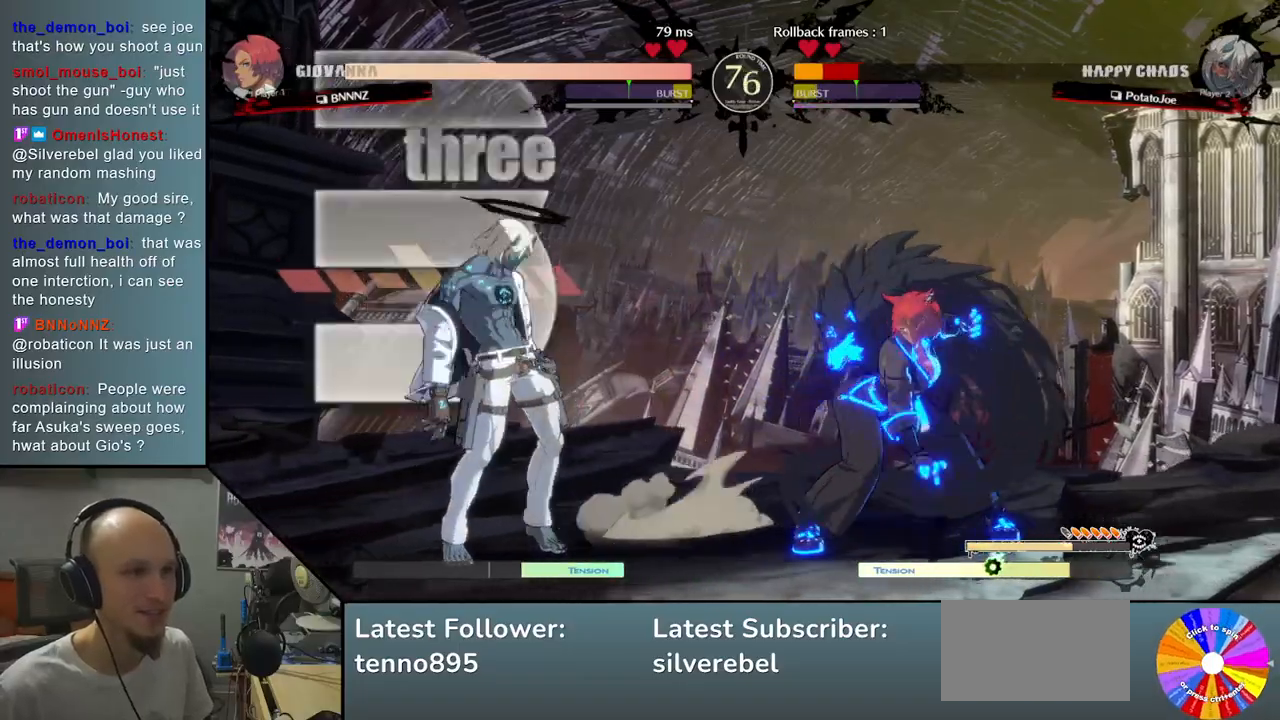
{"buttons": ["R2"], "left_stick": "right", "events": [[367, "left_stick", "right"], [450, "R2", "down"]]}
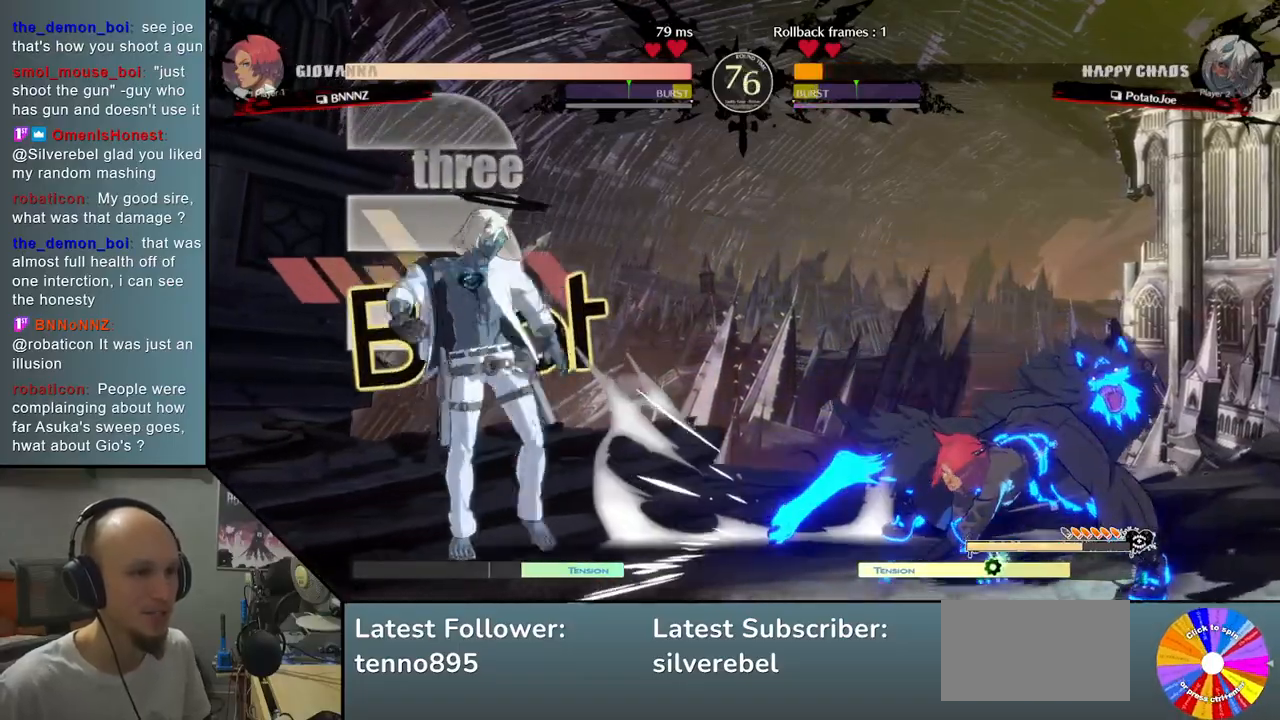
{"buttons": [], "left_stick": "right", "events": [[117, "R2", "up"]]}
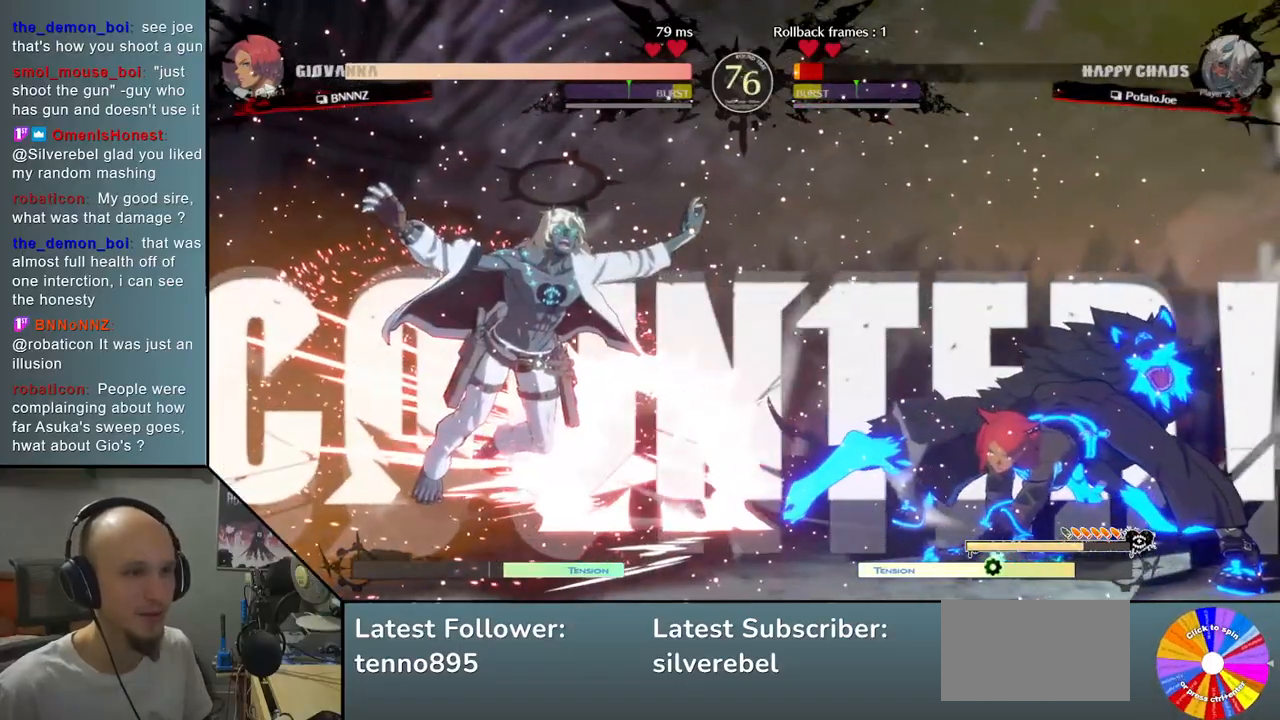
{"buttons": [], "left_stick": "center", "events": [[33, "left_stick", "center"], [83, "left_stick", "left"], [233, "left_stick", "center"]]}
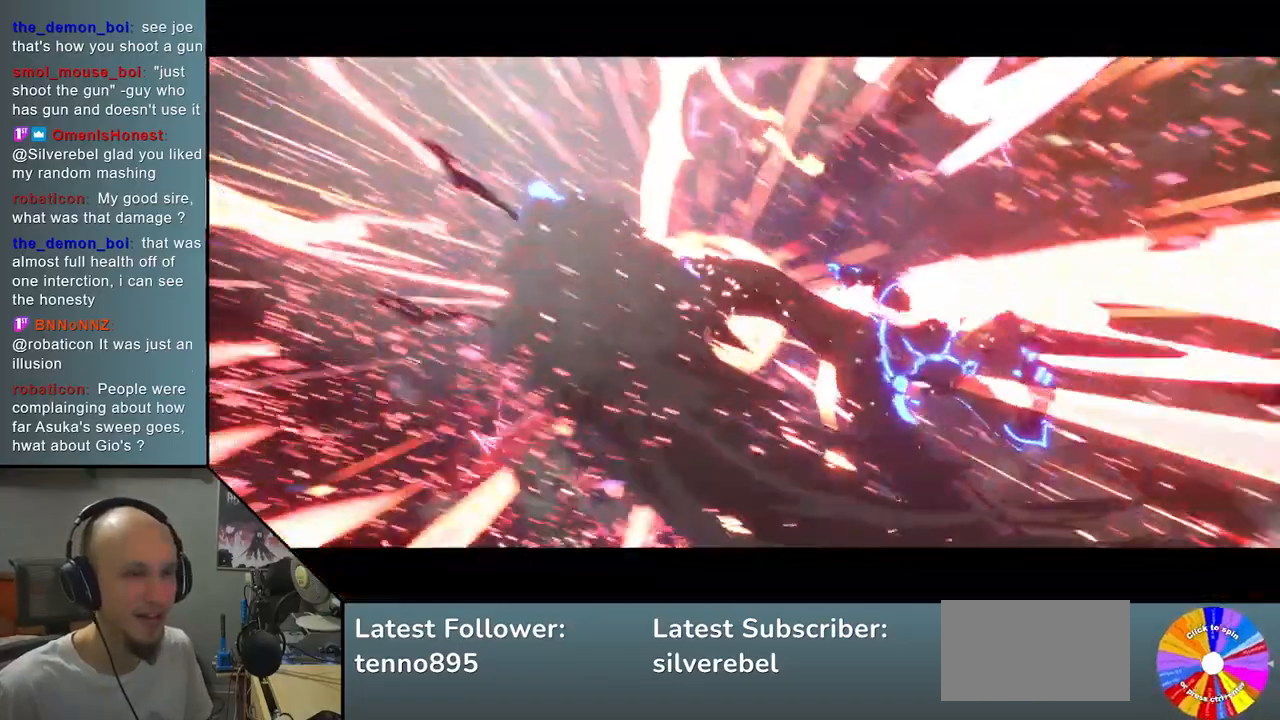
{"buttons": [], "left_stick": "center", "events": [[17, "left_stick", "left"], [167, "left_stick", "center"]]}
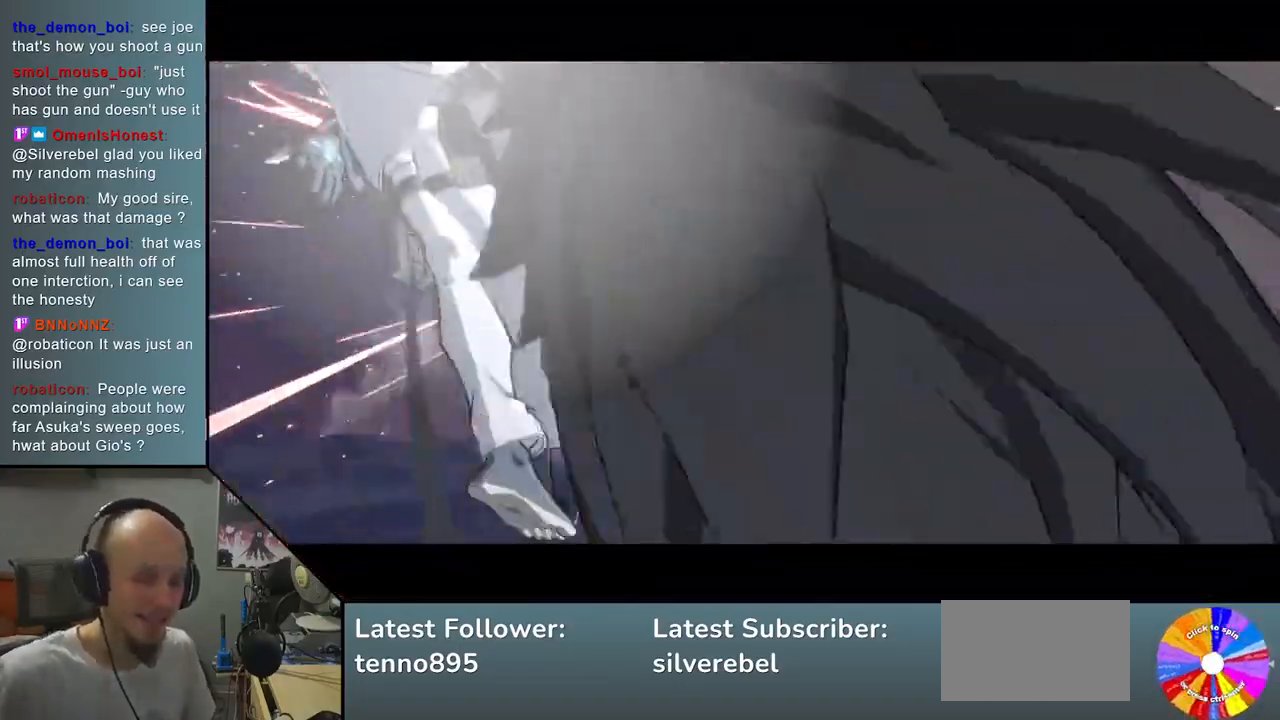
{"buttons": [], "left_stick": "center", "events": []}
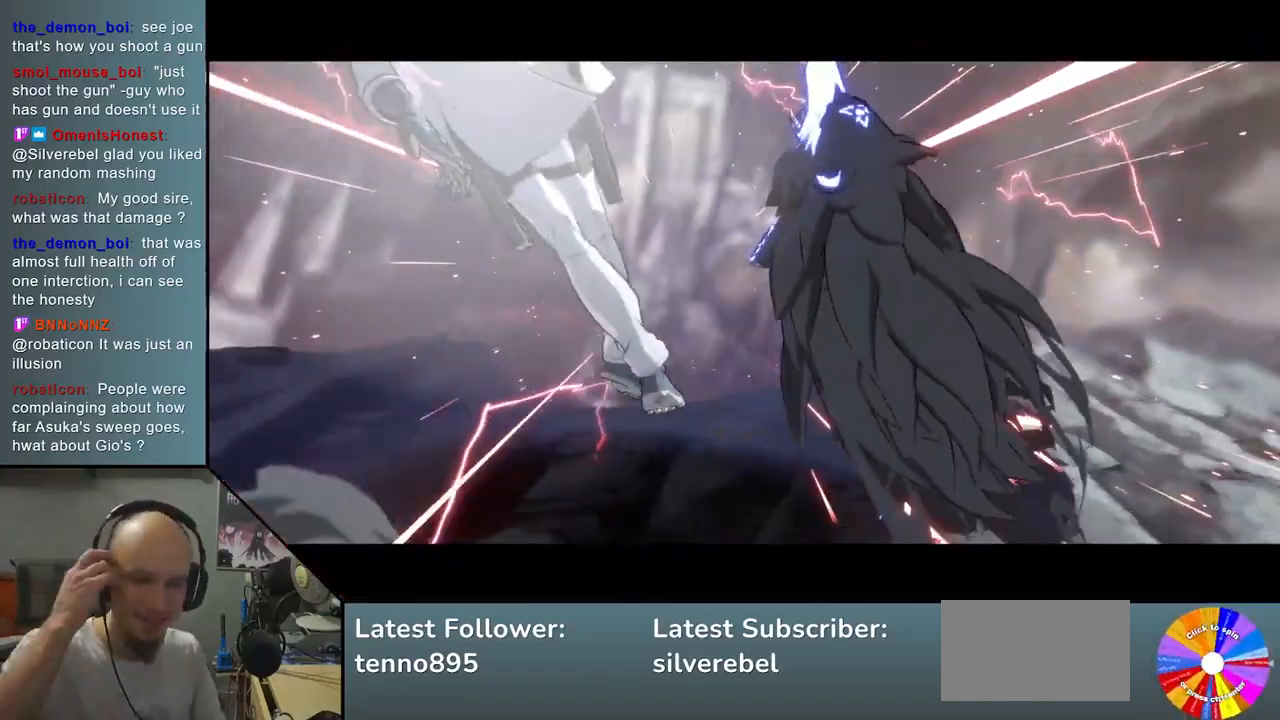
{"buttons": [], "left_stick": "center", "events": []}
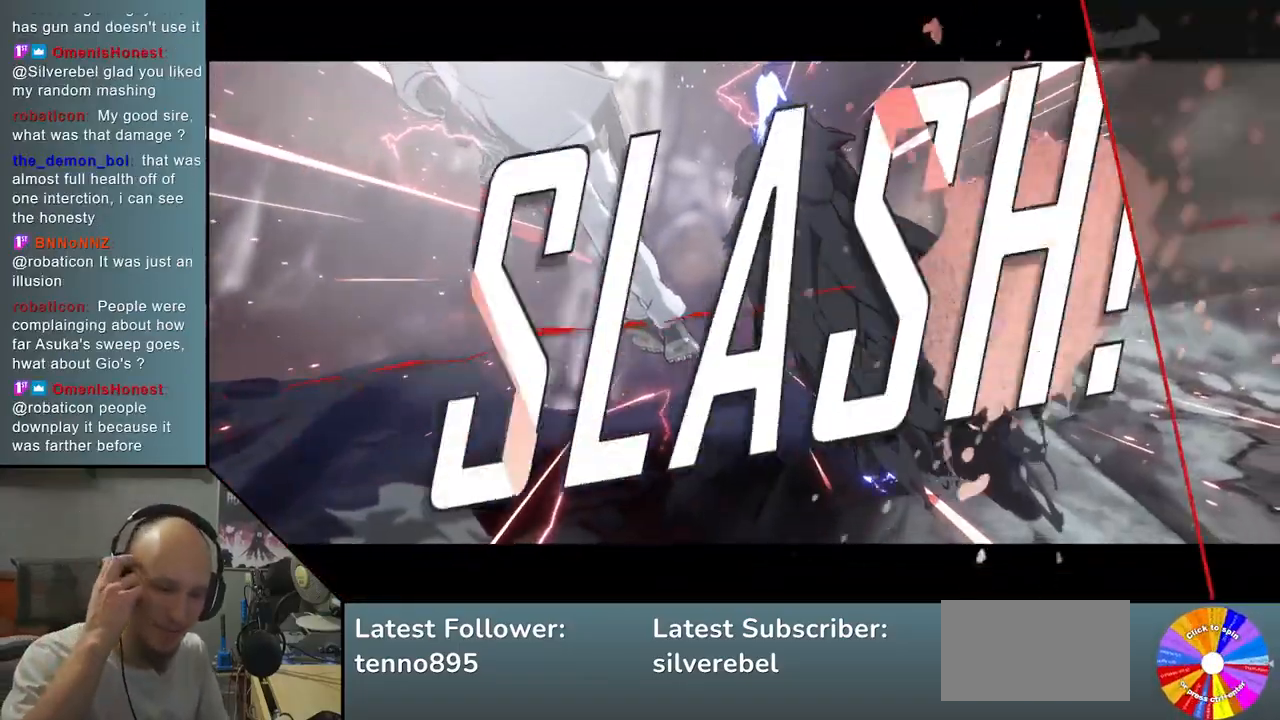
{"buttons": [], "left_stick": "center", "events": []}
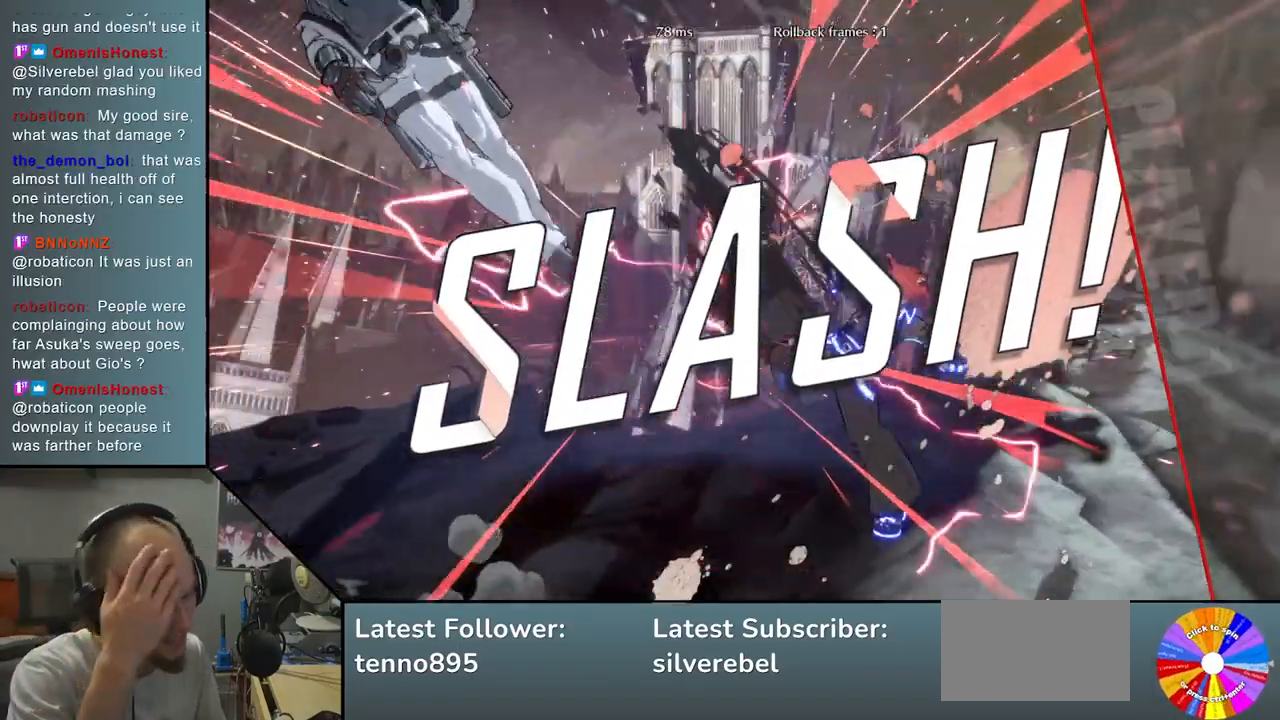
{"buttons": [], "left_stick": "center", "events": []}
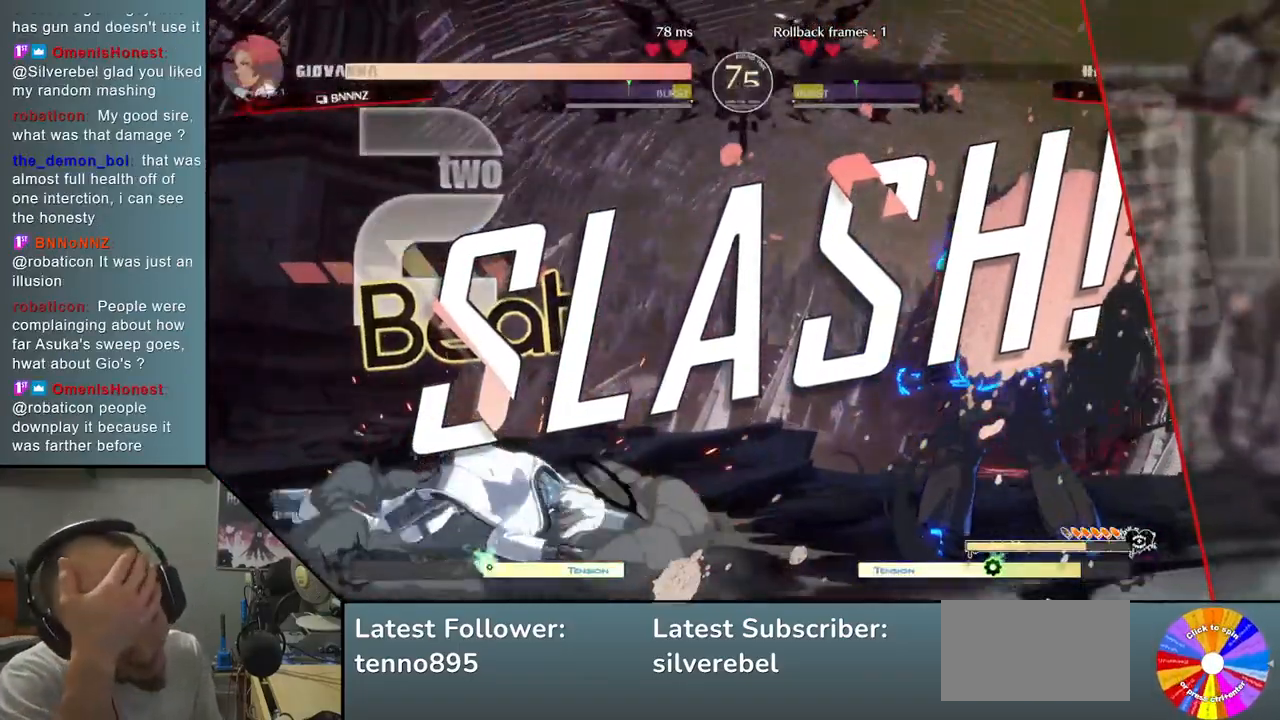
{"buttons": [], "left_stick": "center", "events": []}
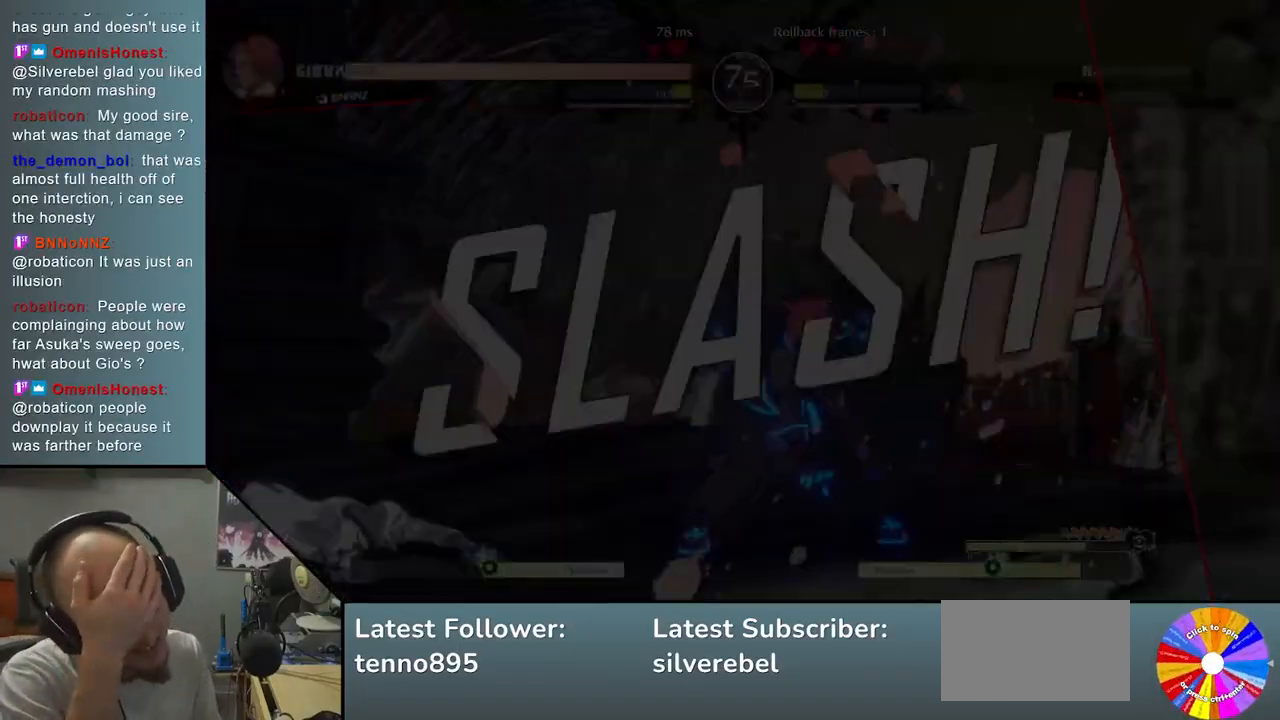
{"buttons": [], "left_stick": "center", "events": []}
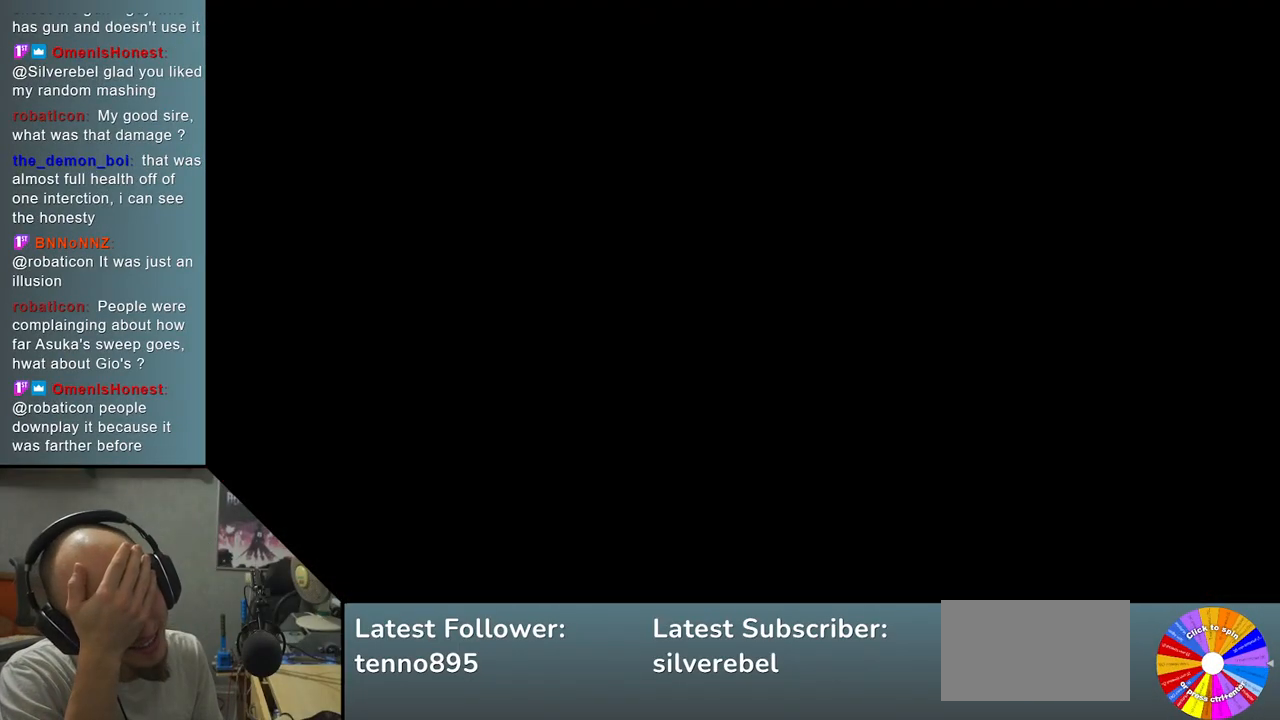
{"buttons": [], "left_stick": "center", "events": []}
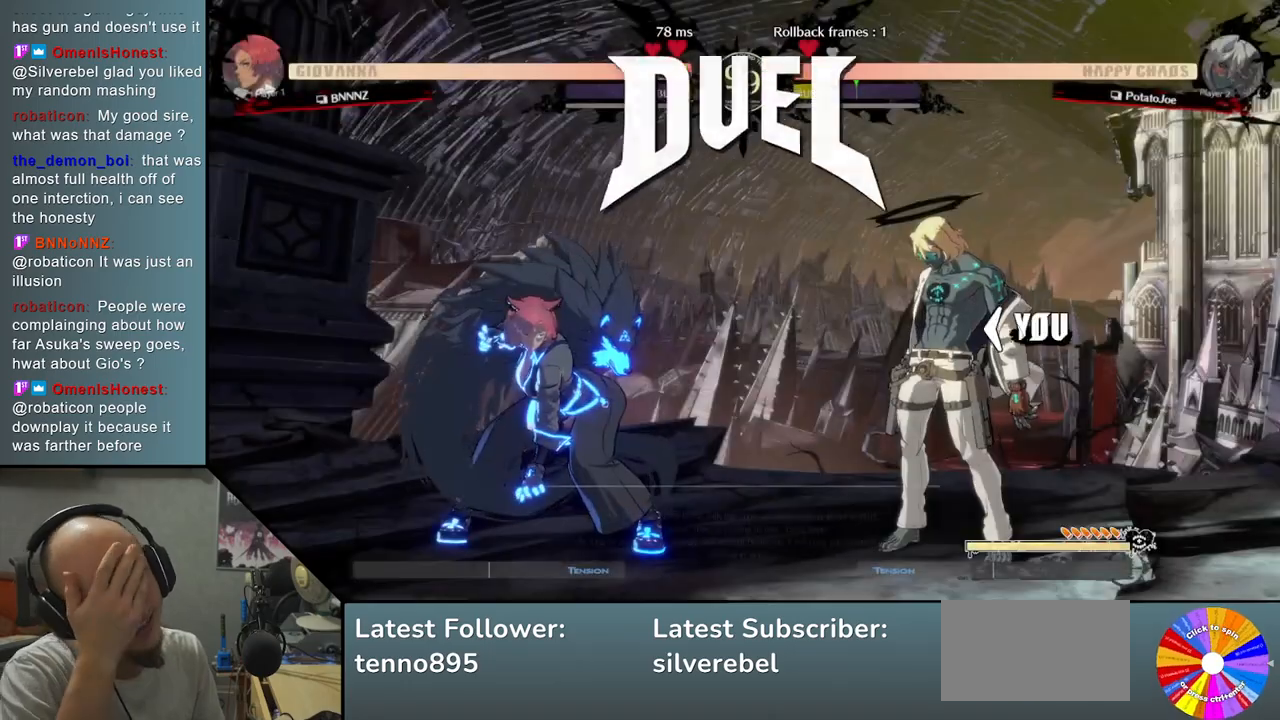
{"buttons": [], "left_stick": "center", "events": []}
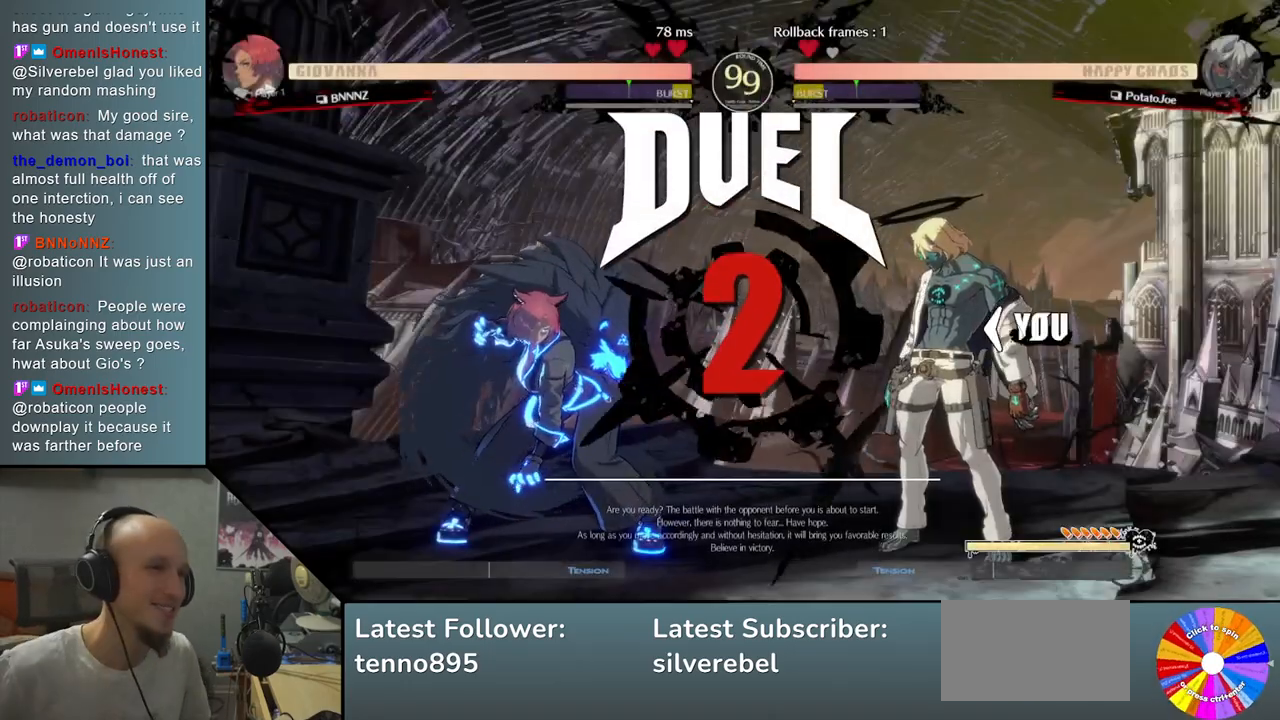
{"buttons": [], "left_stick": "left", "events": [[250, "left_stick", "left"]]}
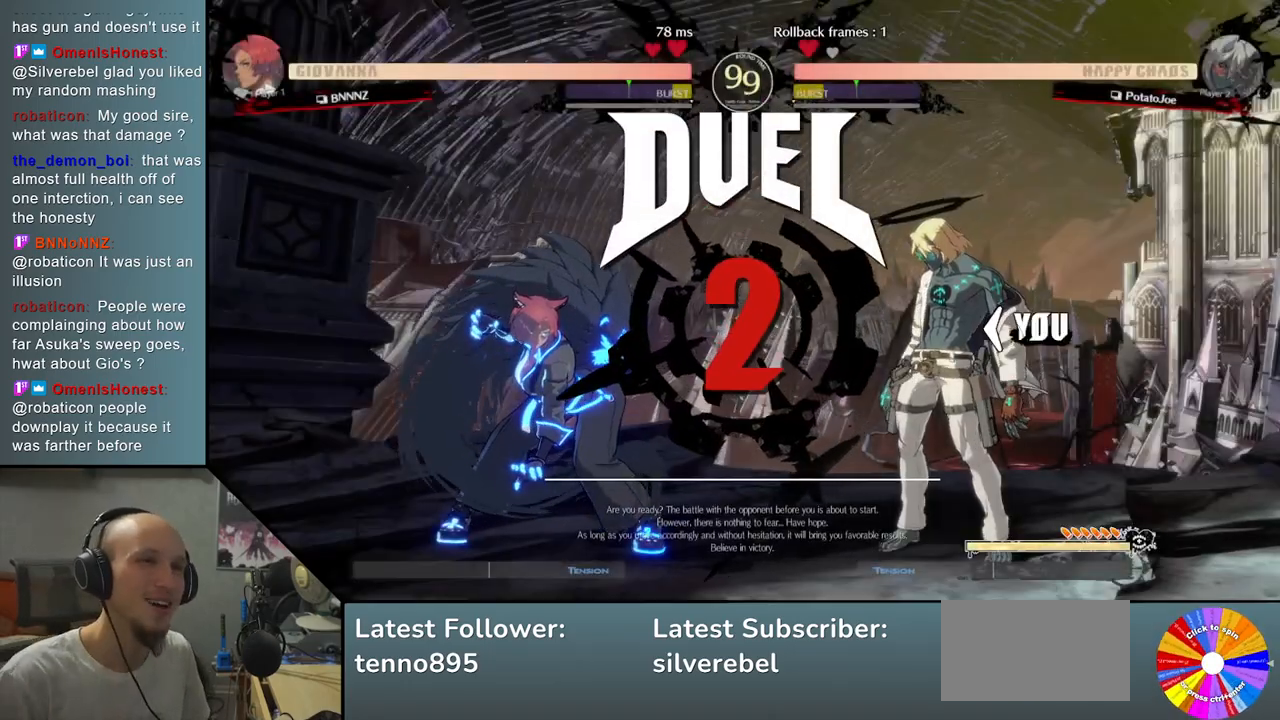
{"buttons": [], "left_stick": "center", "events": [[233, "left_stick", "center"]]}
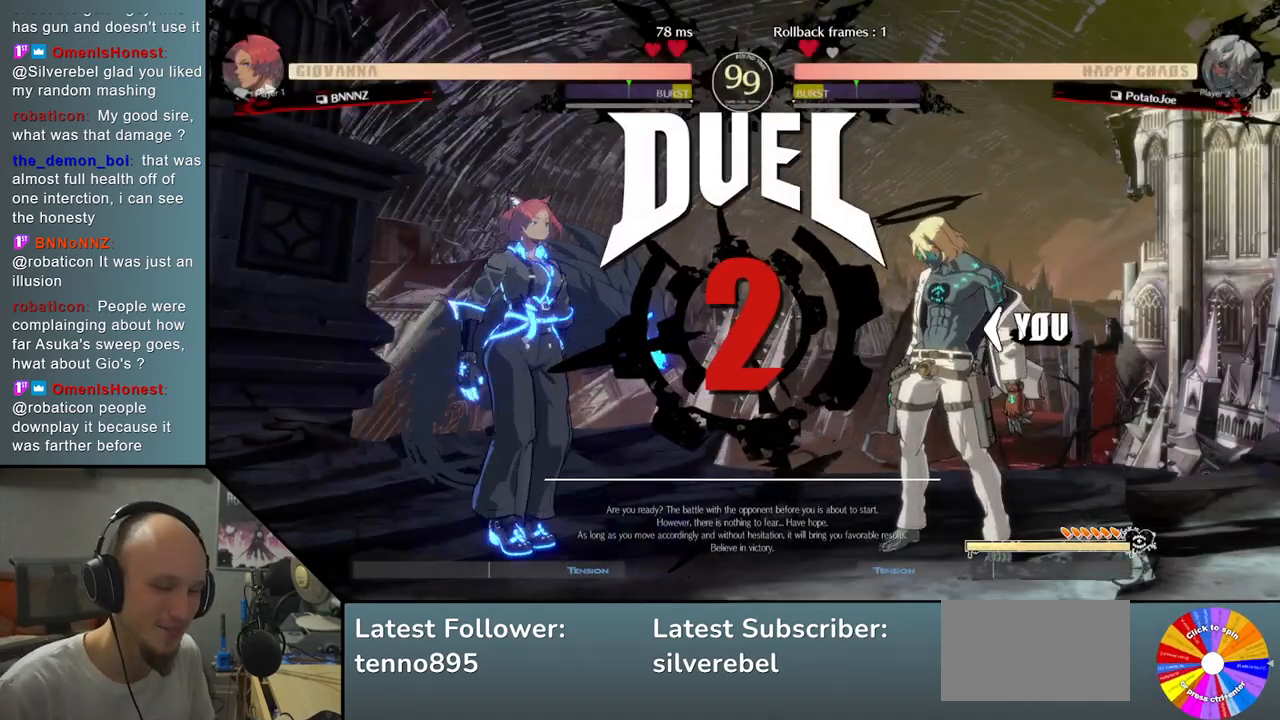
{"buttons": [], "left_stick": "left", "events": [[350, "left_stick", "left"]]}
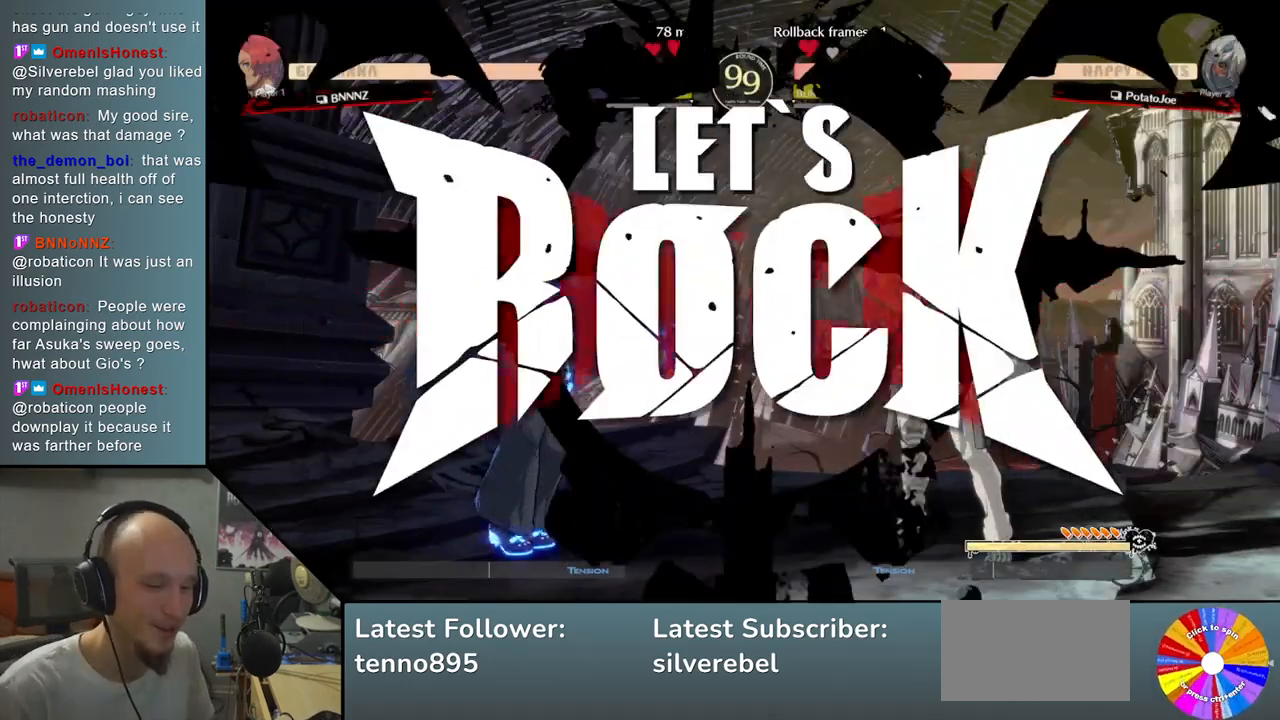
{"buttons": [], "left_stick": "down", "events": [[467, "left_stick", "down"]]}
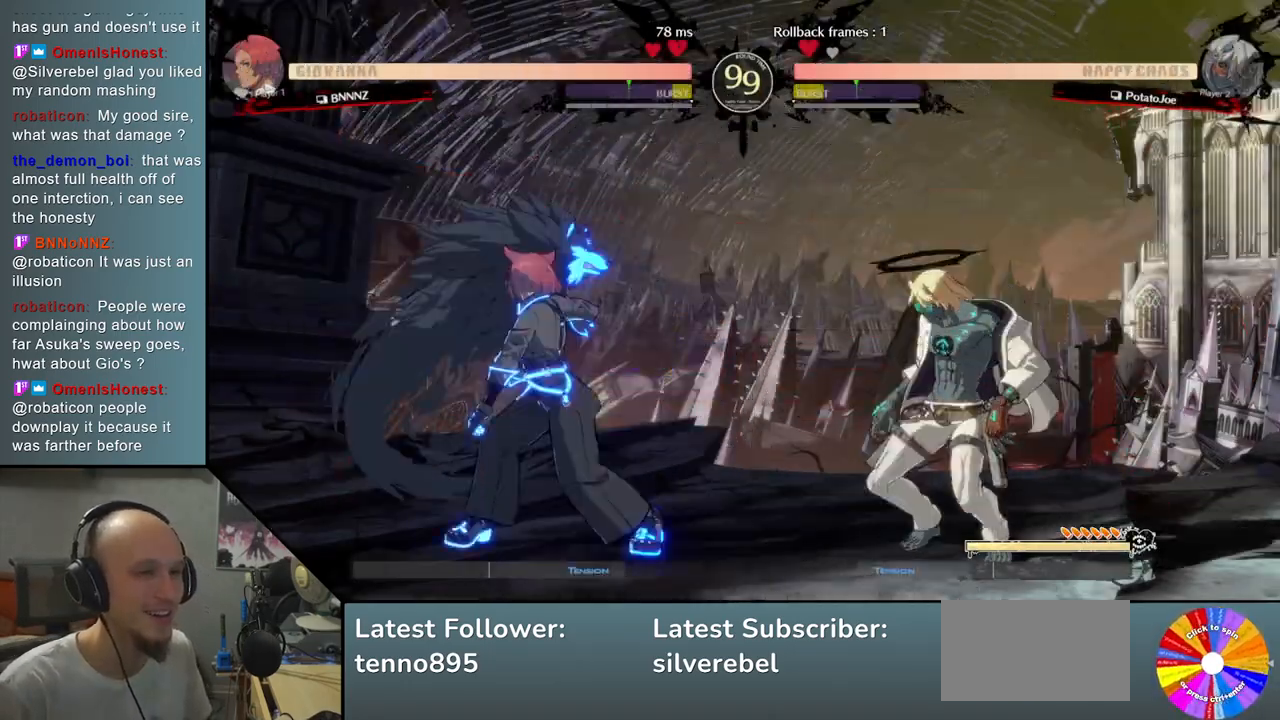
{"buttons": [], "left_stick": "right", "events": [[17, "R2", "down"], [133, "R2", "up"], [350, "left_stick", "right"]]}
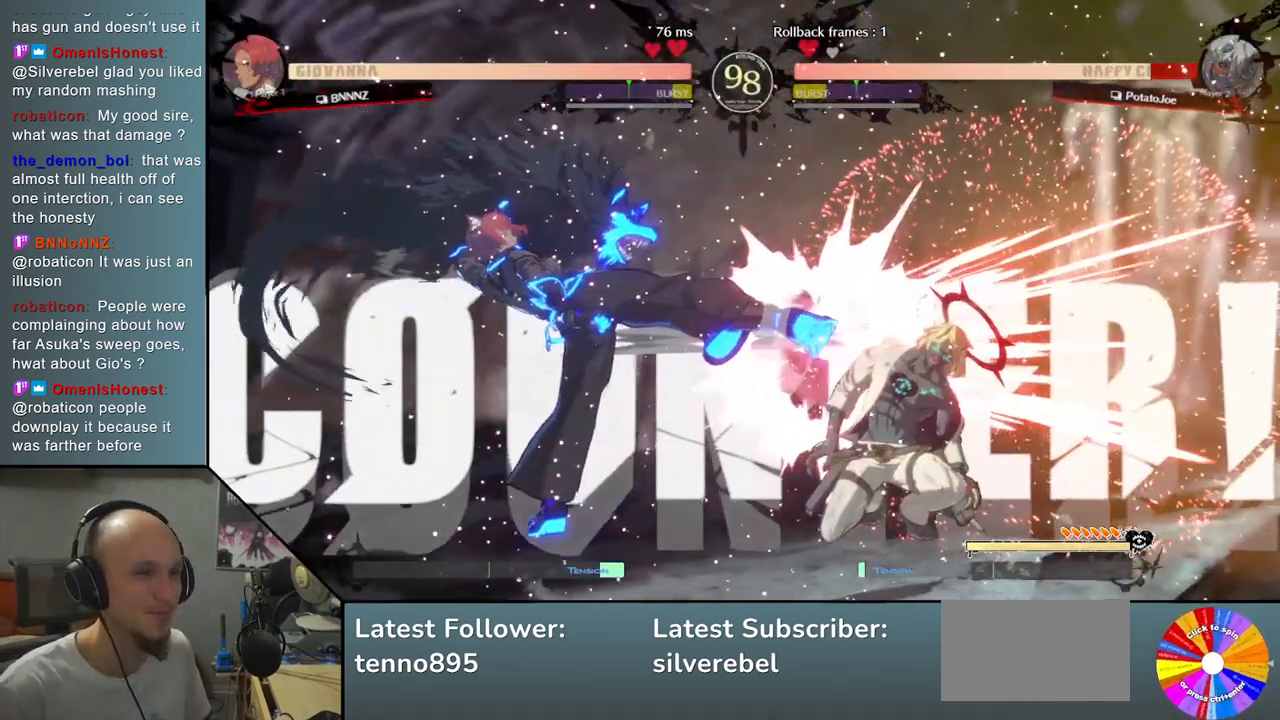
{"buttons": [], "left_stick": "right", "events": []}
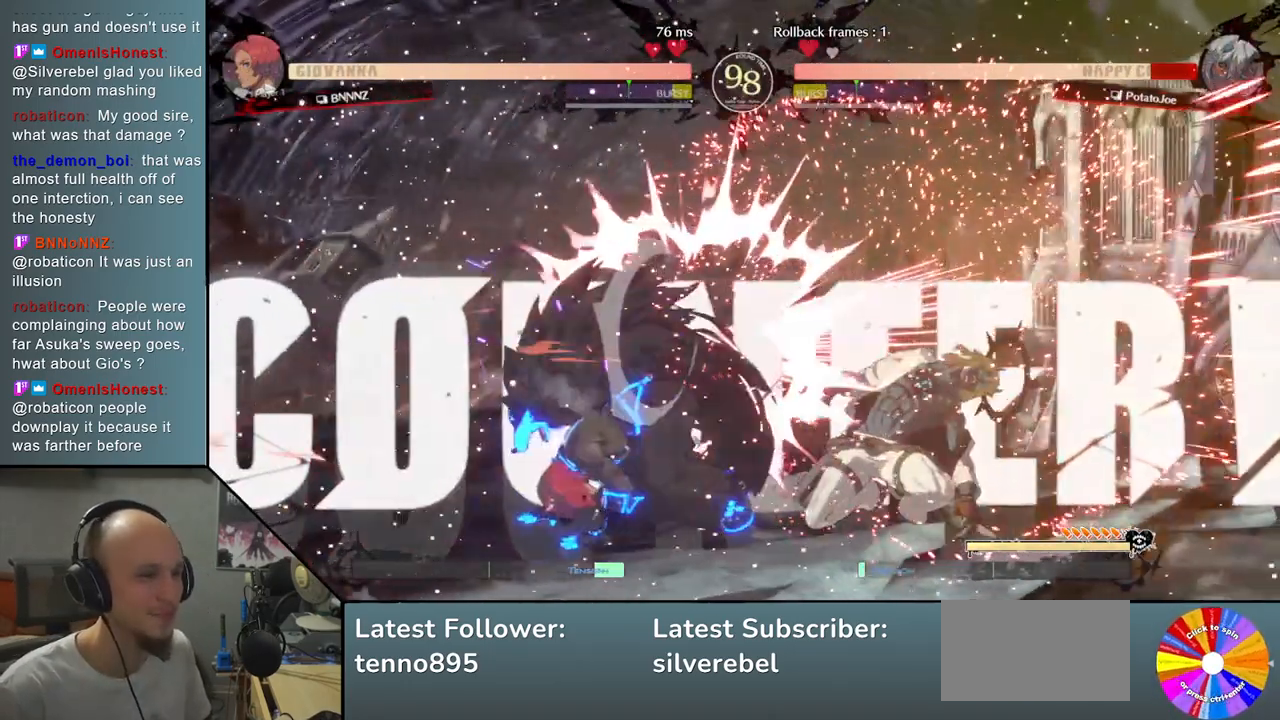
{"buttons": [], "left_stick": "right", "events": []}
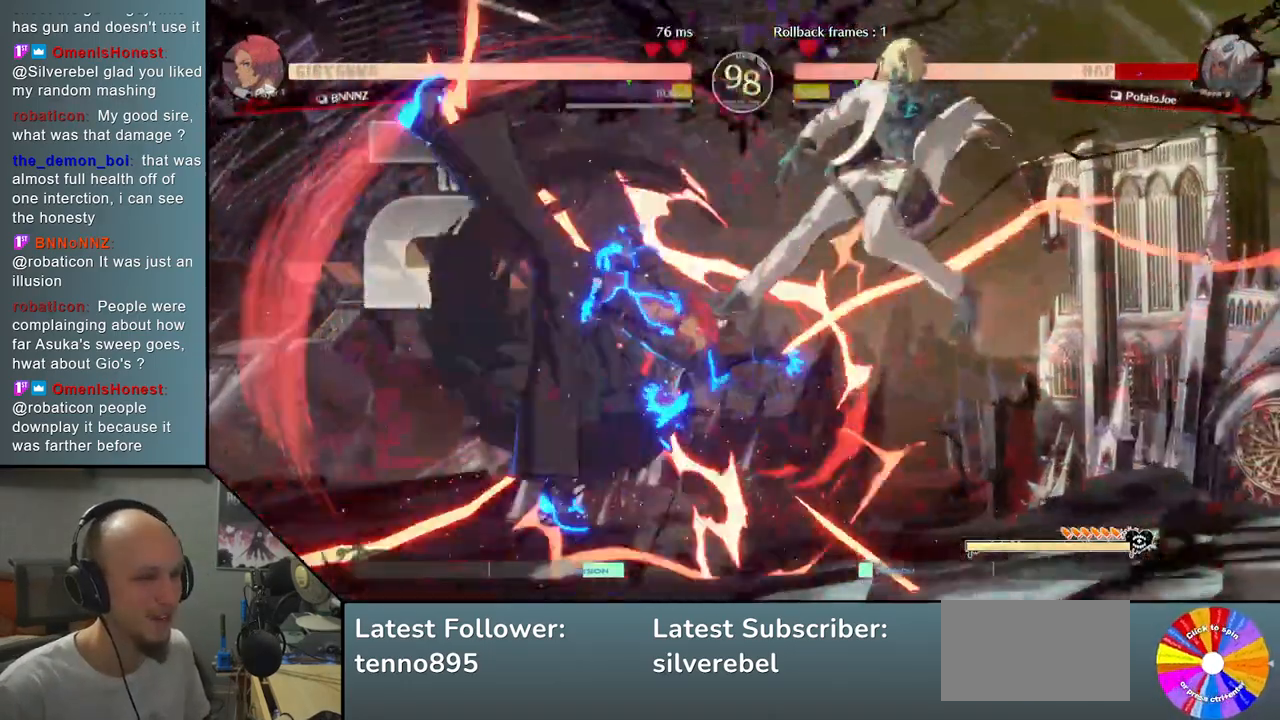
{"buttons": [], "left_stick": "down-right", "events": [[467, "left_stick", "down-right"]]}
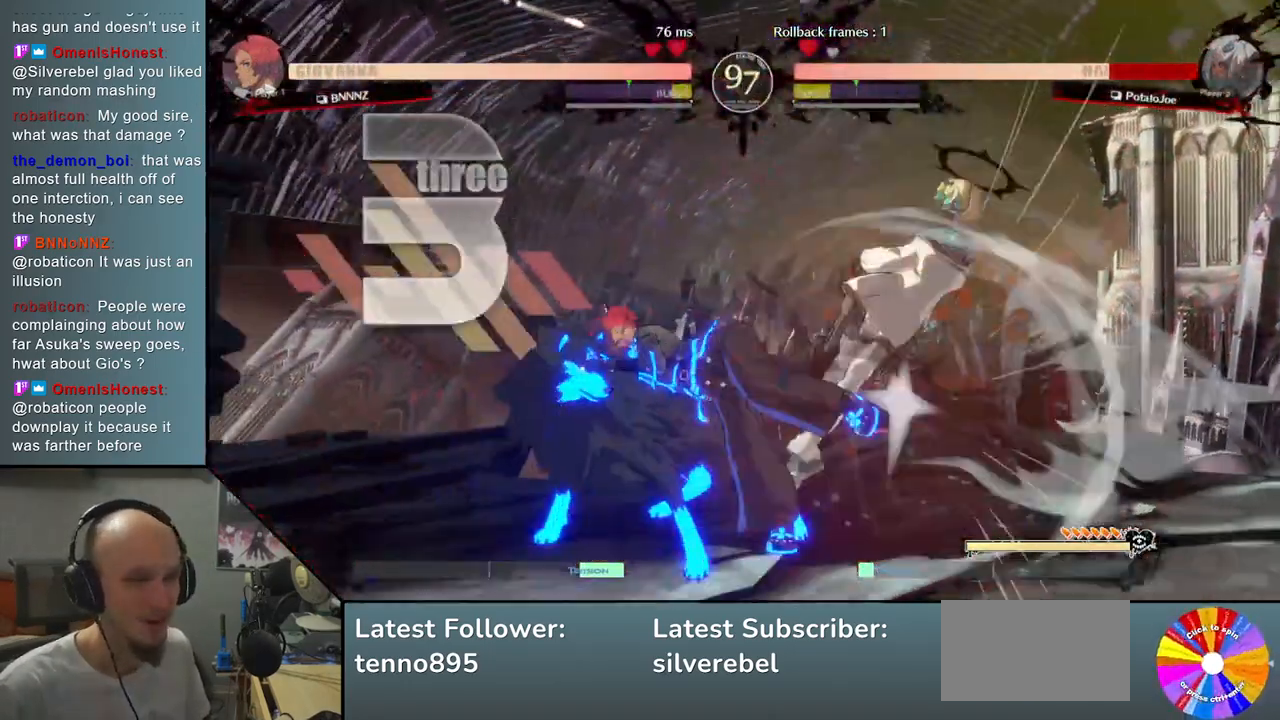
{"buttons": [], "left_stick": "down-right", "events": []}
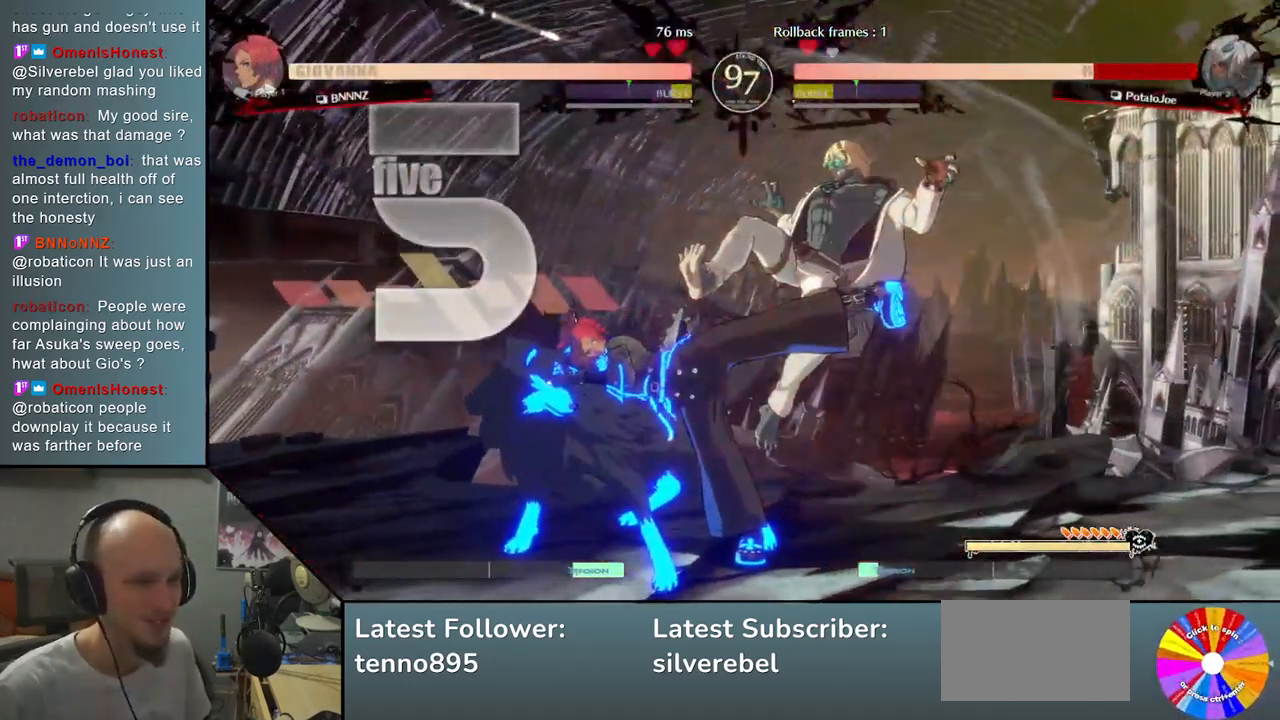
{"buttons": [], "left_stick": "down-right", "events": []}
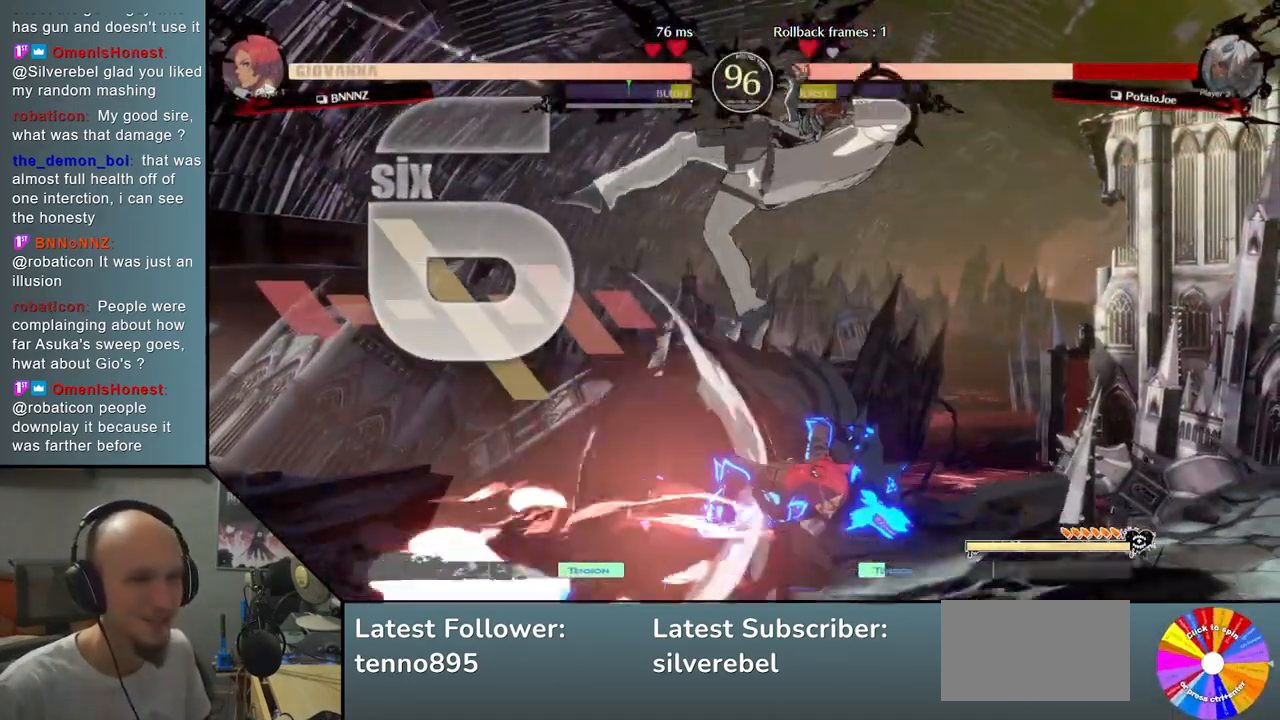
{"buttons": [], "left_stick": "center", "events": [[467, "left_stick", "center"]]}
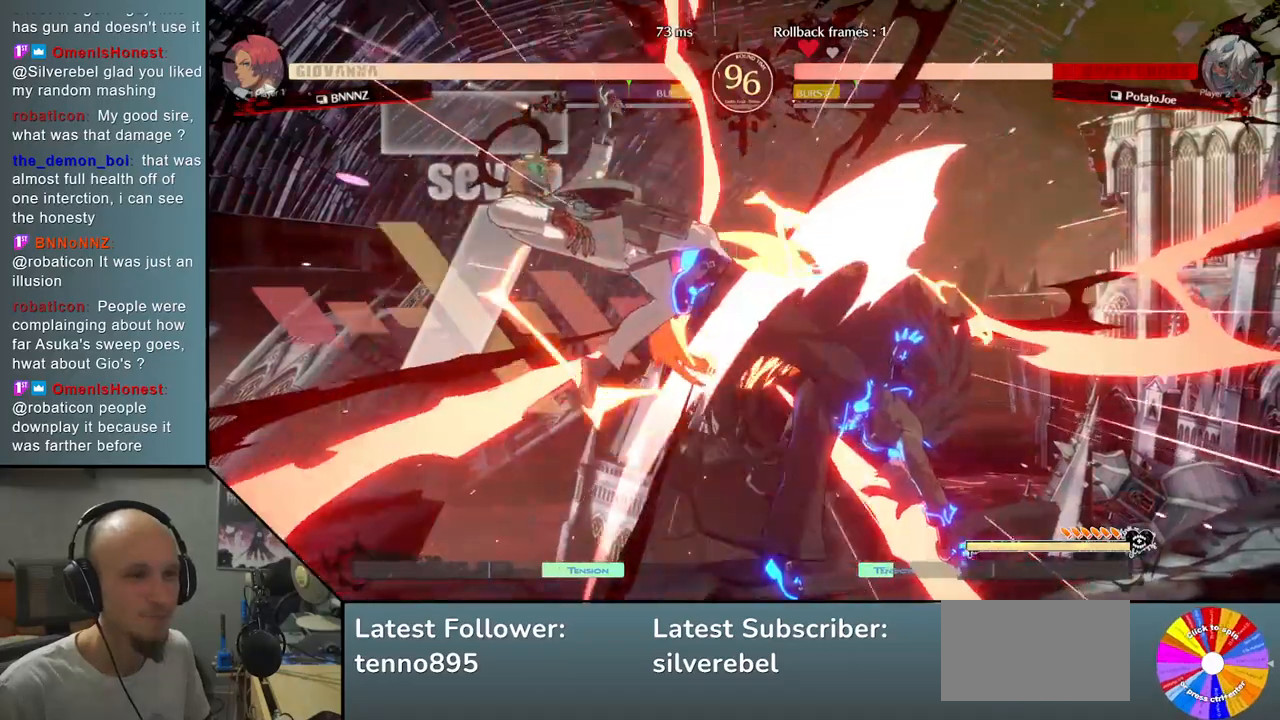
{"buttons": [], "left_stick": "left", "events": [[17, "left_stick", "left"]]}
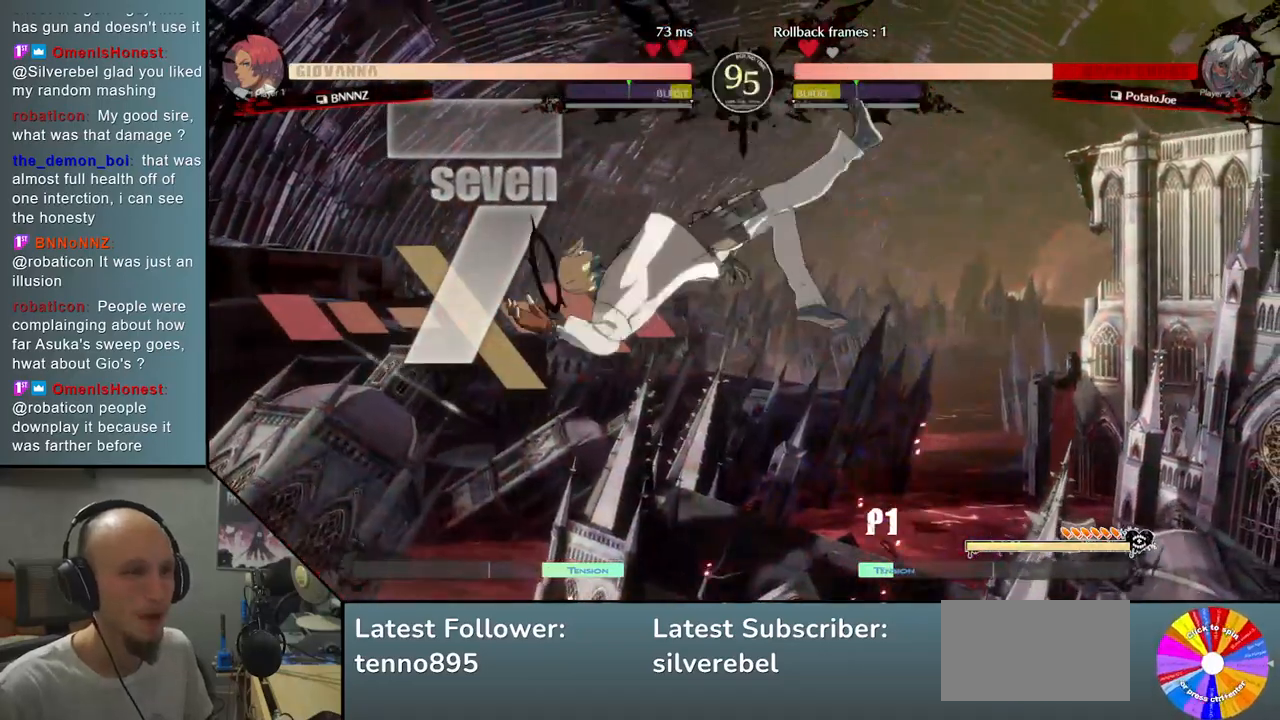
{"buttons": [], "left_stick": "left", "events": []}
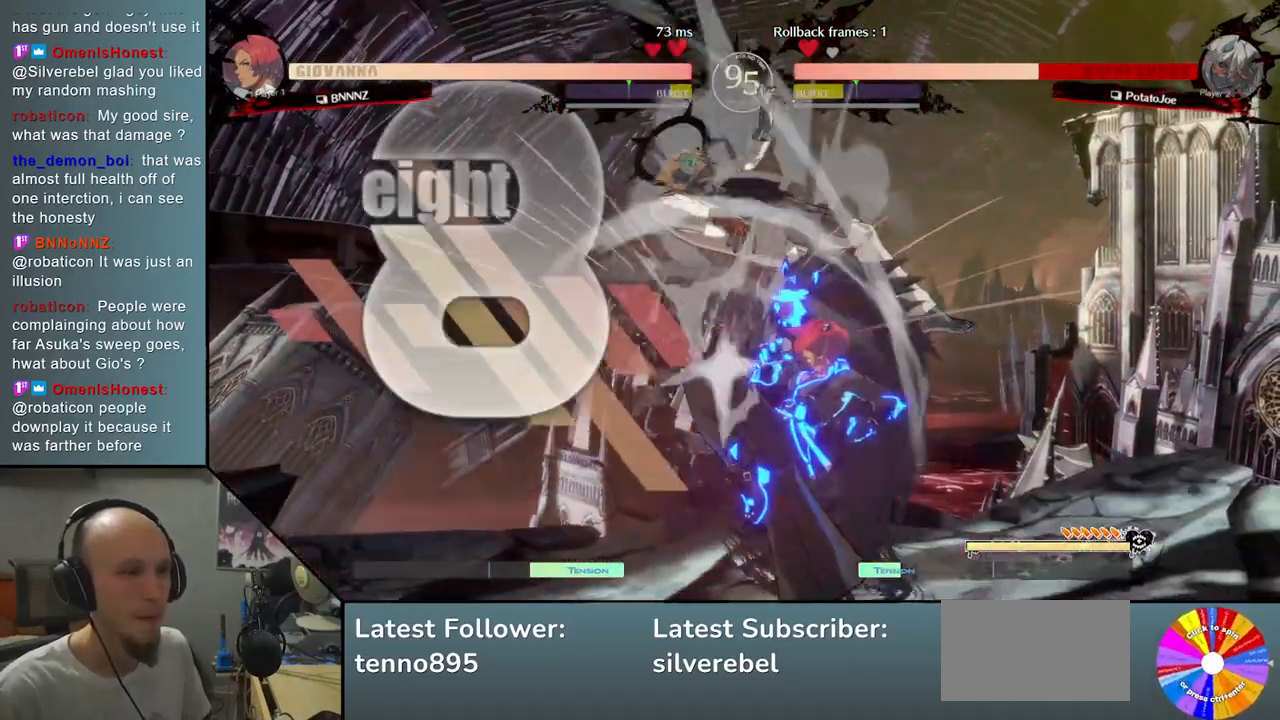
{"buttons": [], "left_stick": "left", "events": []}
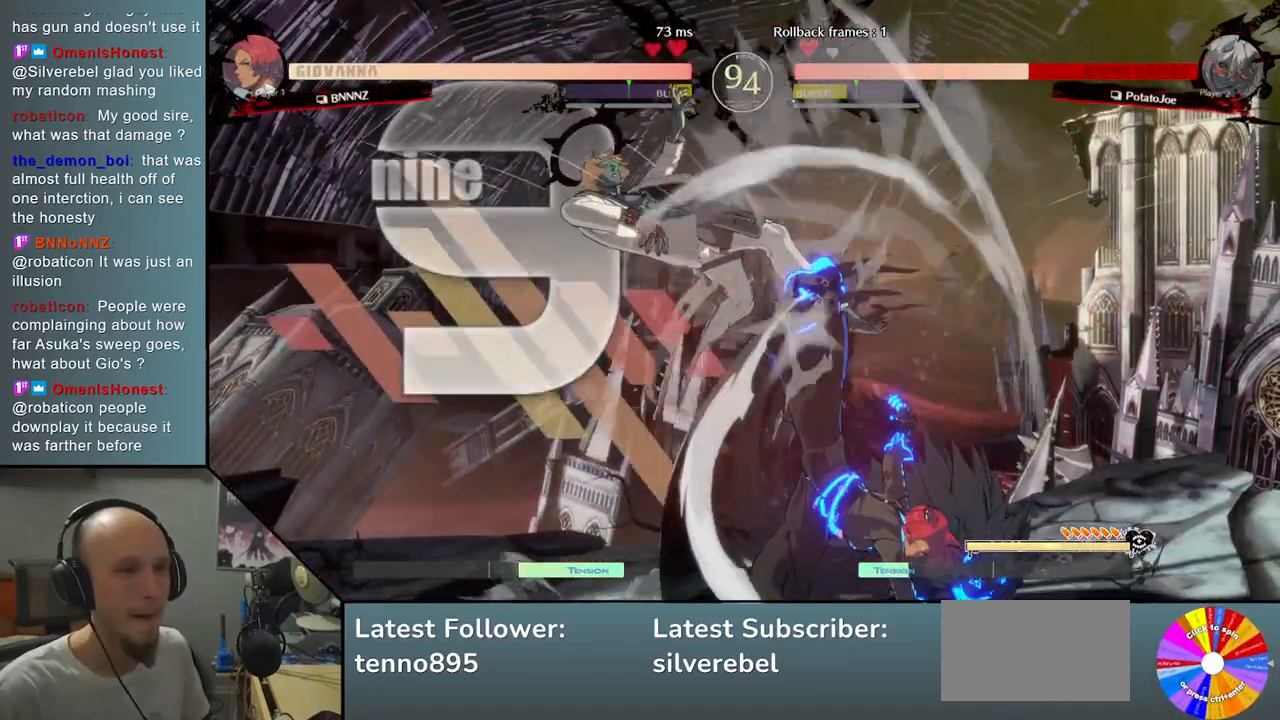
{"buttons": [], "left_stick": "left", "events": []}
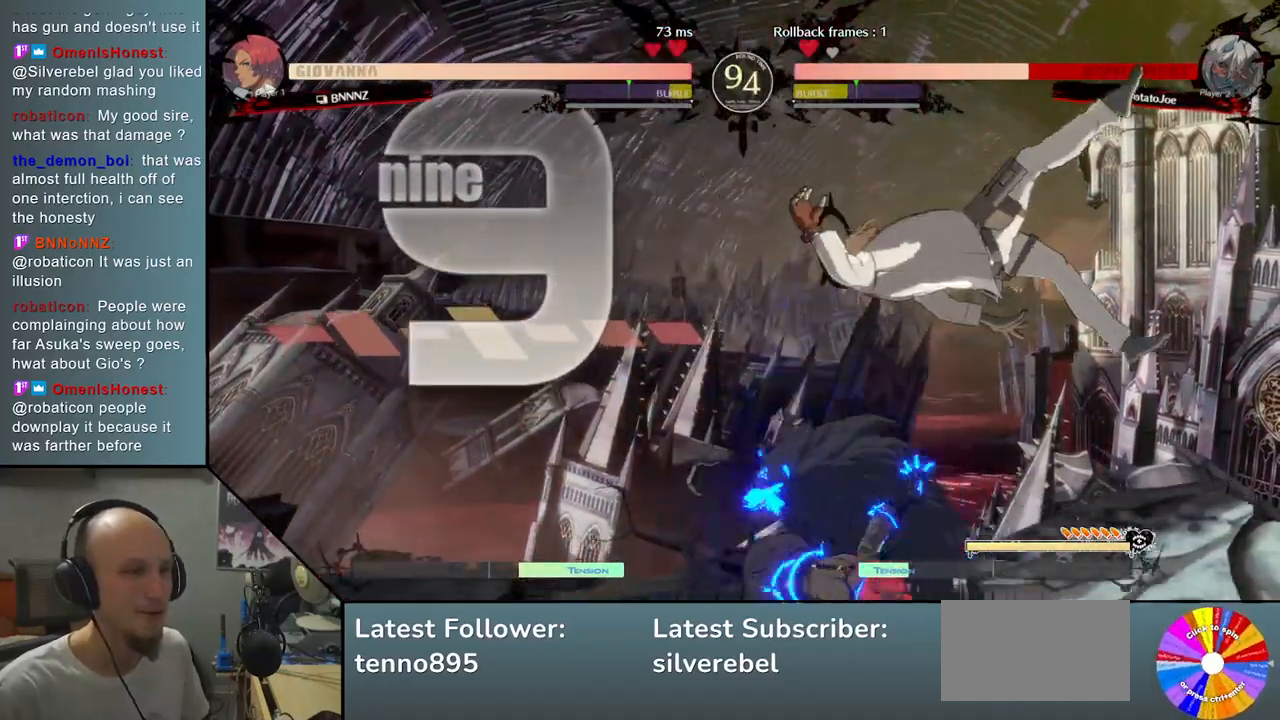
{"buttons": [], "left_stick": "left", "events": []}
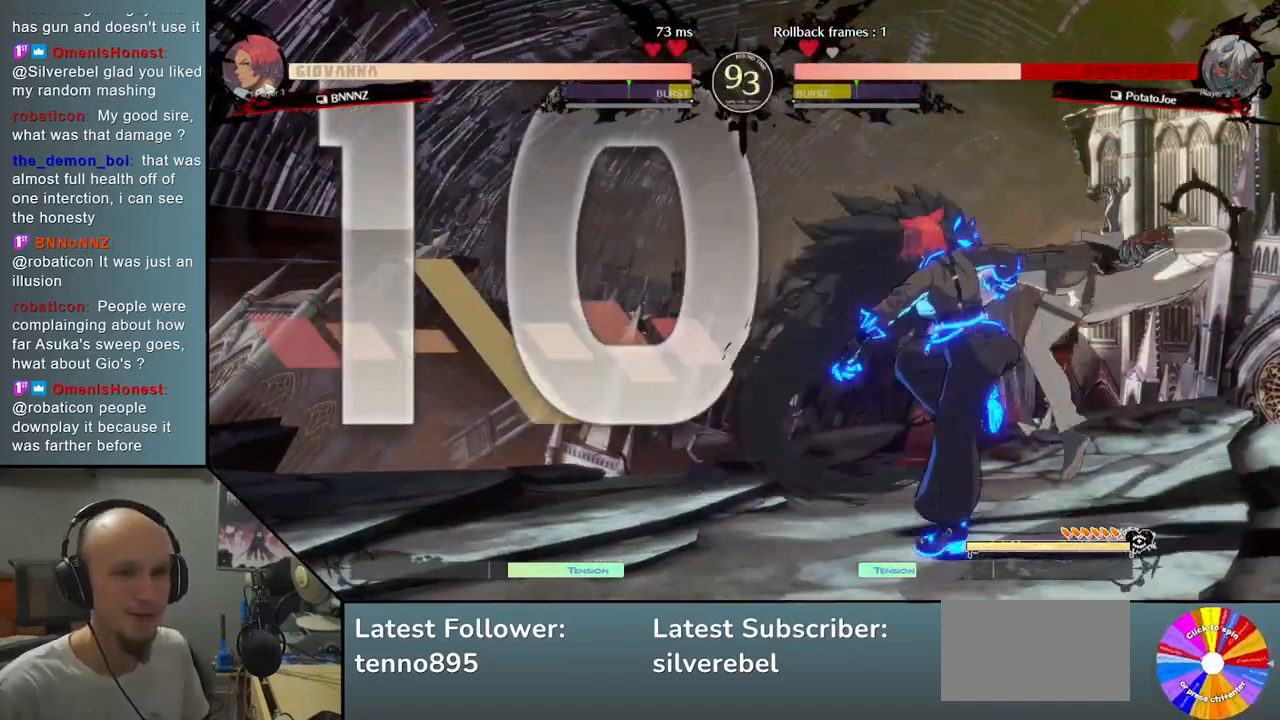
{"buttons": [], "left_stick": "left", "events": []}
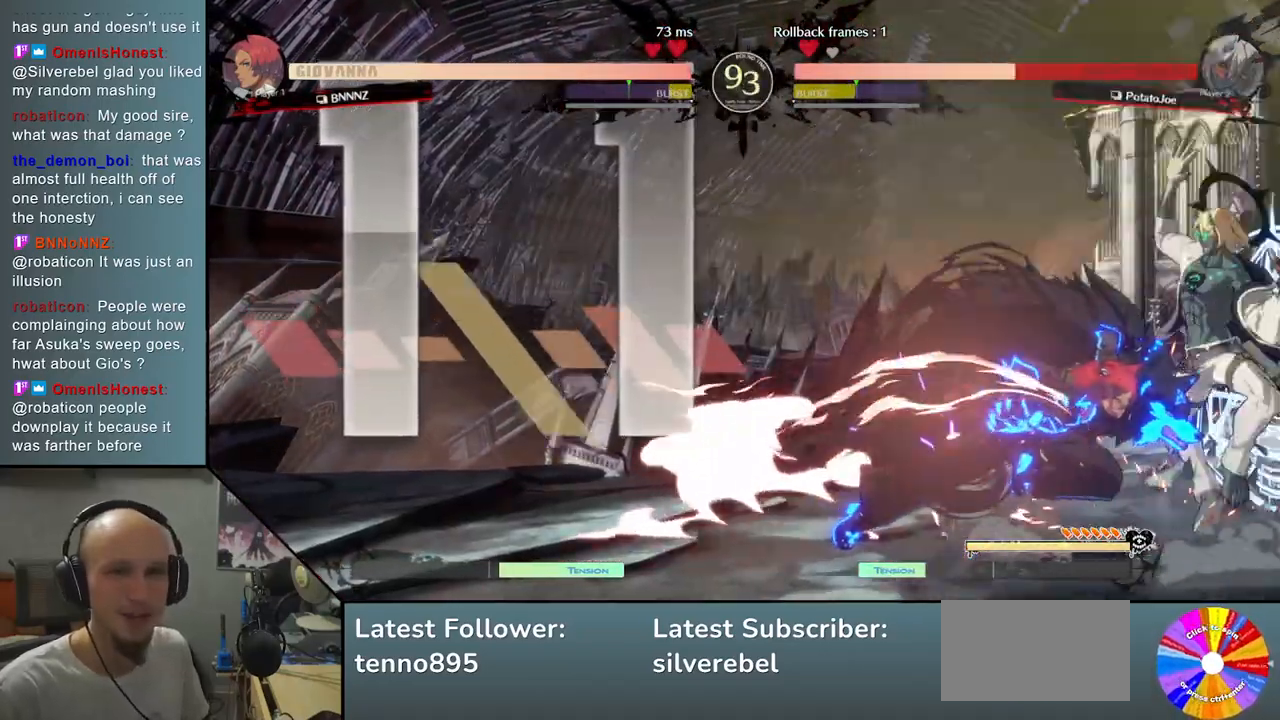
{"buttons": [], "left_stick": "left", "events": []}